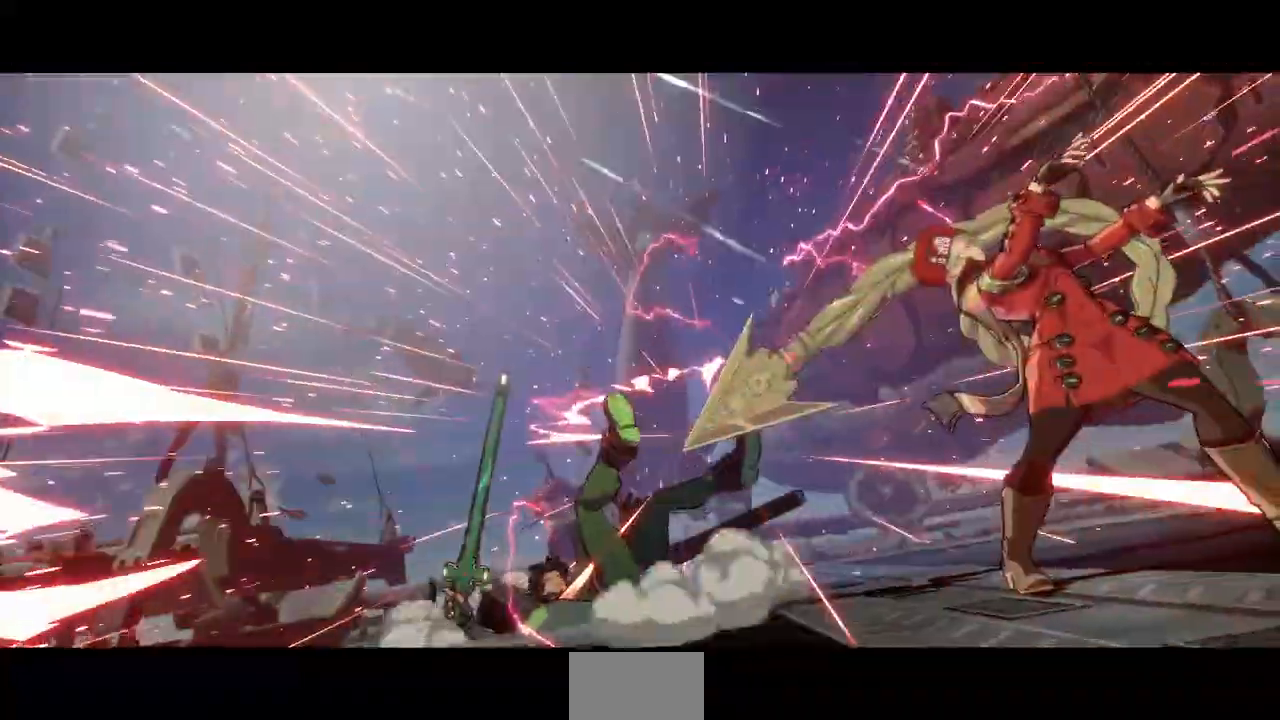
Gameplay with a controller (arcade stick); each line is a JSON object with the inputs held at the frame after it (dt_ms = milliseconds from this image to that frame). "events" lists button and stick changes between this image and that frame as [ms after this image, input, new state], when the widget could be followed in between. Not read: L3 R3.
{"dt_ms": 480, "buttons": [], "events": []}
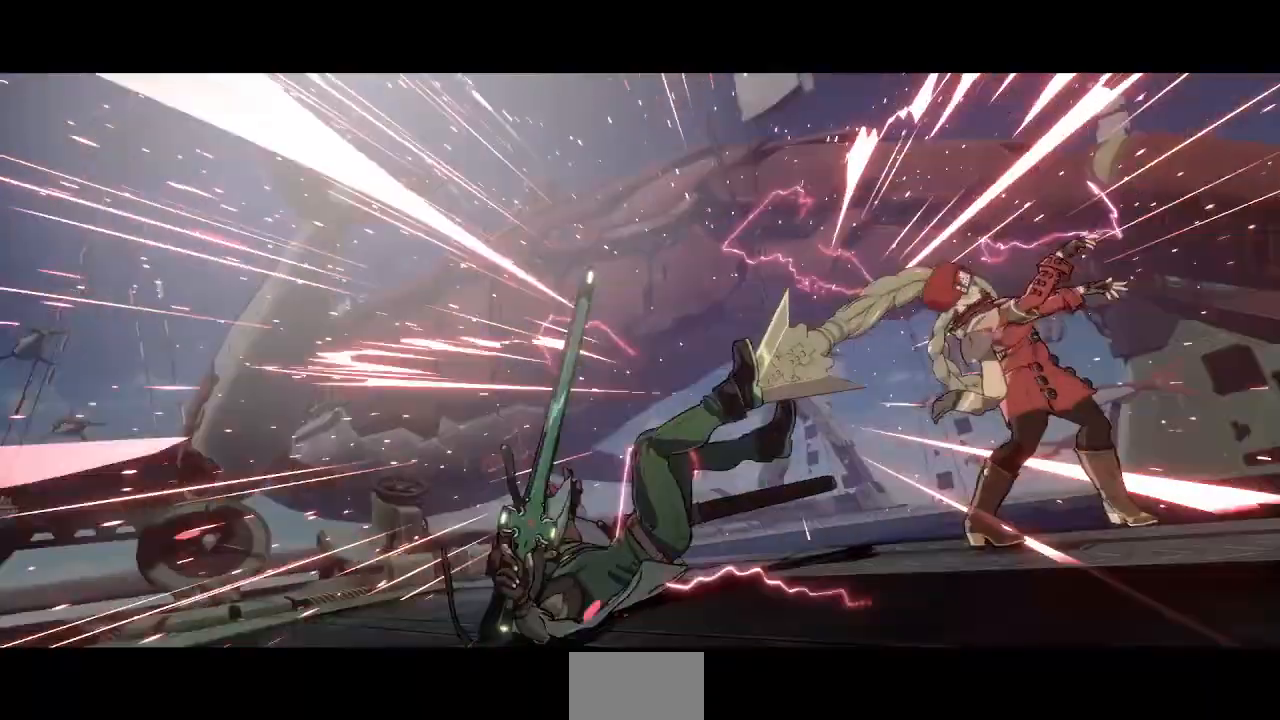
{"dt_ms": 520, "buttons": [], "events": []}
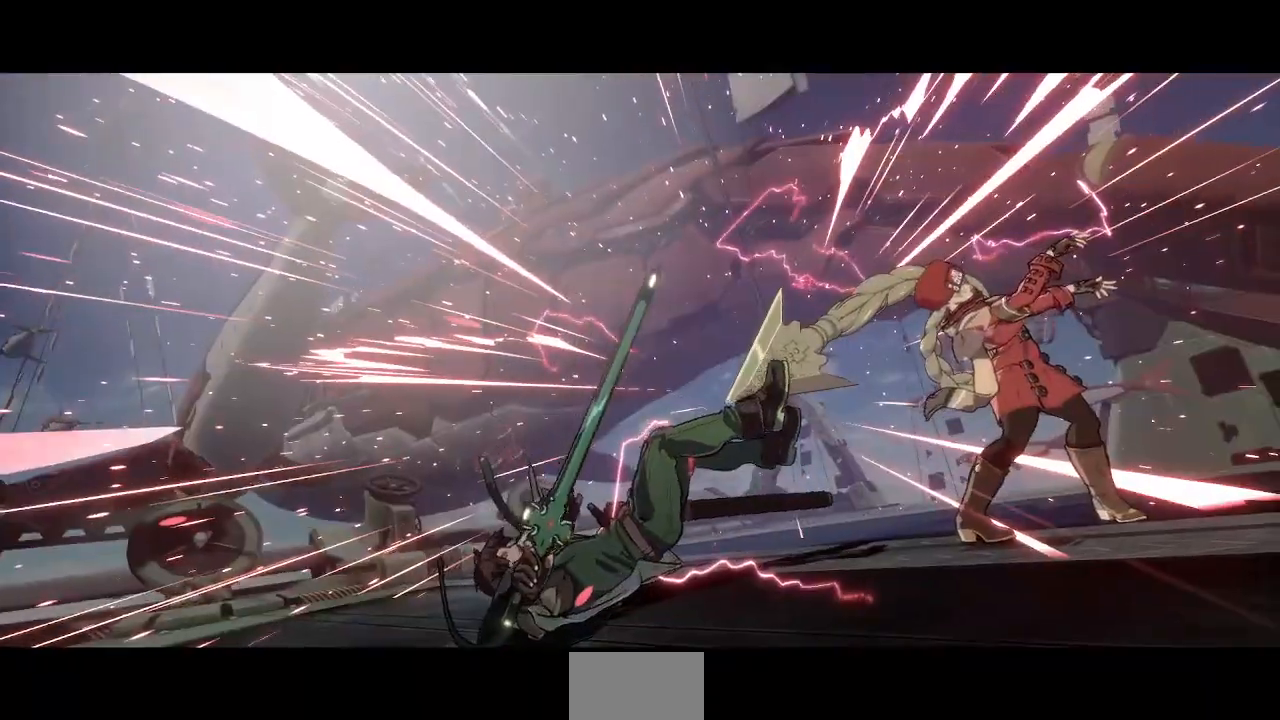
{"dt_ms": 480, "buttons": [], "events": []}
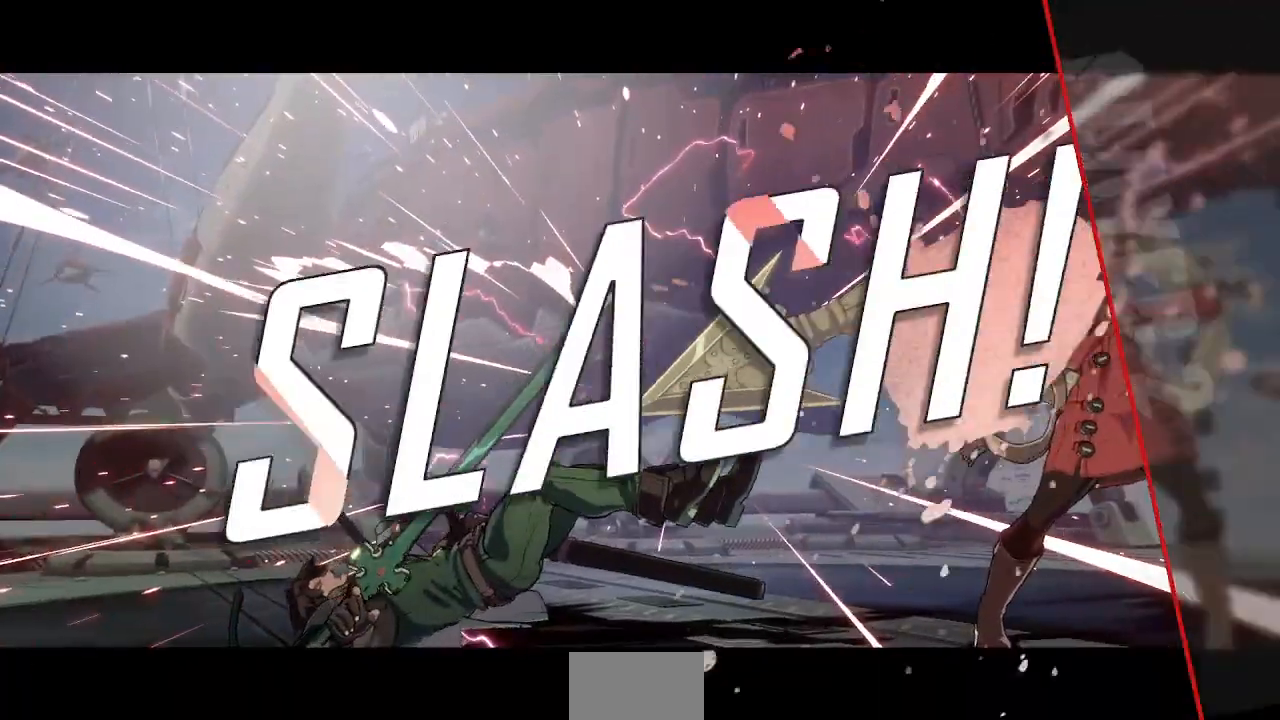
{"dt_ms": 520, "buttons": [], "events": []}
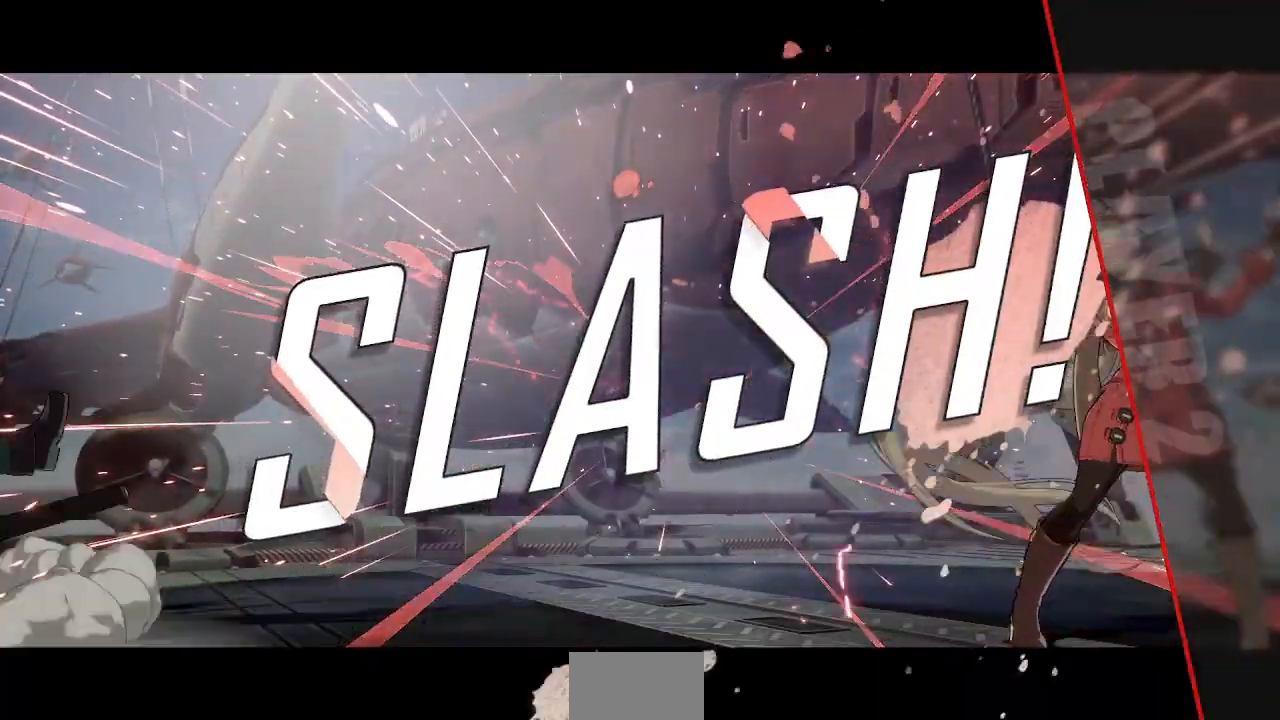
{"dt_ms": 480, "buttons": [], "events": []}
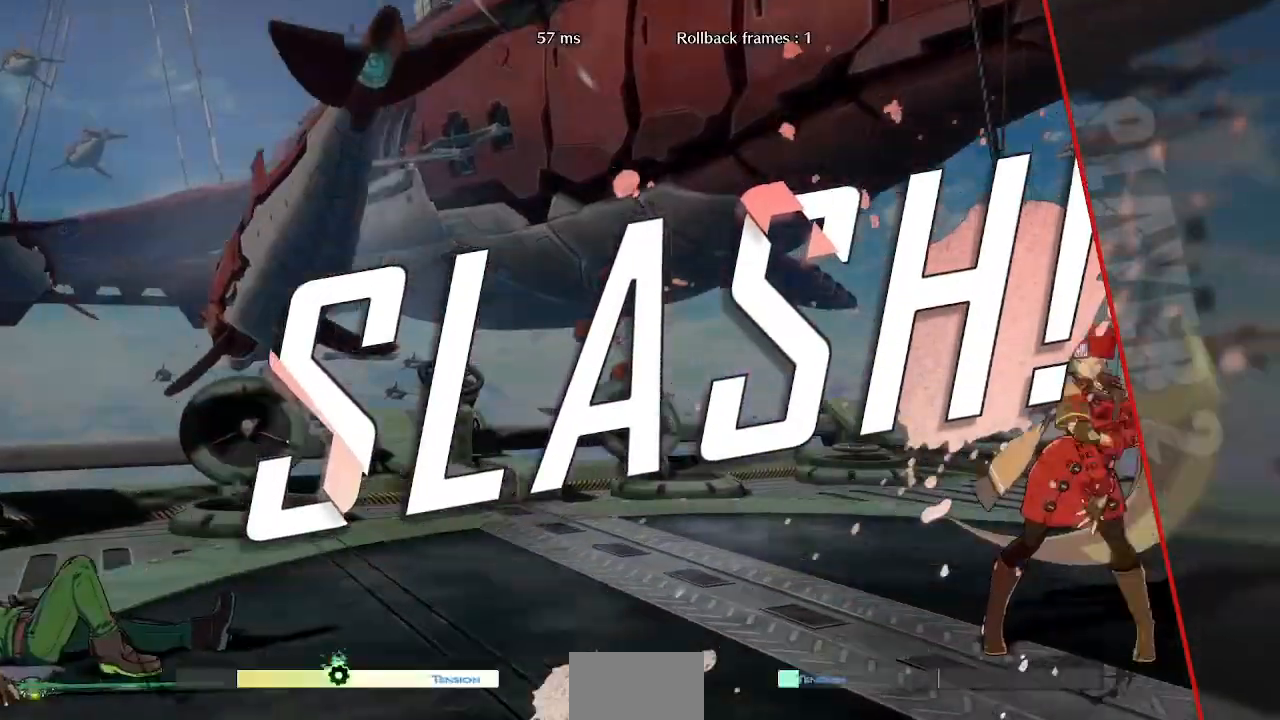
{"dt_ms": 520, "buttons": ["CROSS"], "events": [[480, "CROSS", "down"]]}
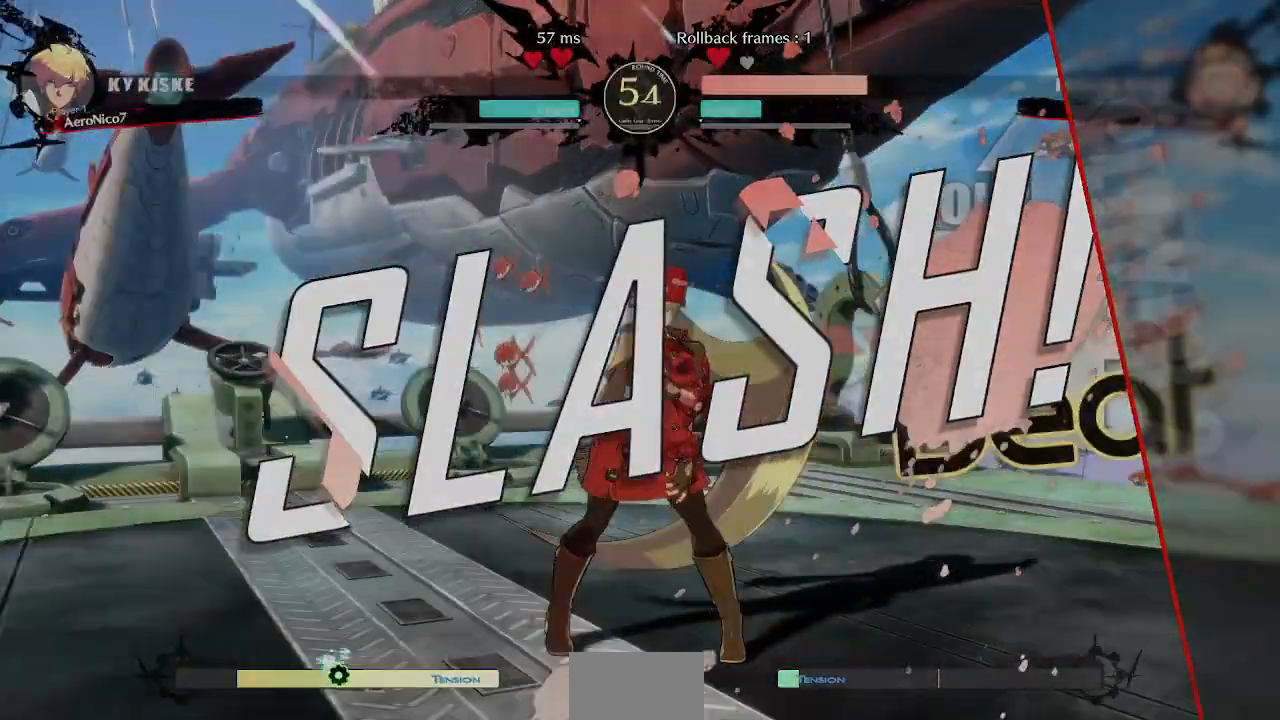
{"dt_ms": 480, "buttons": [], "events": [[160, "CROSS", "up"]]}
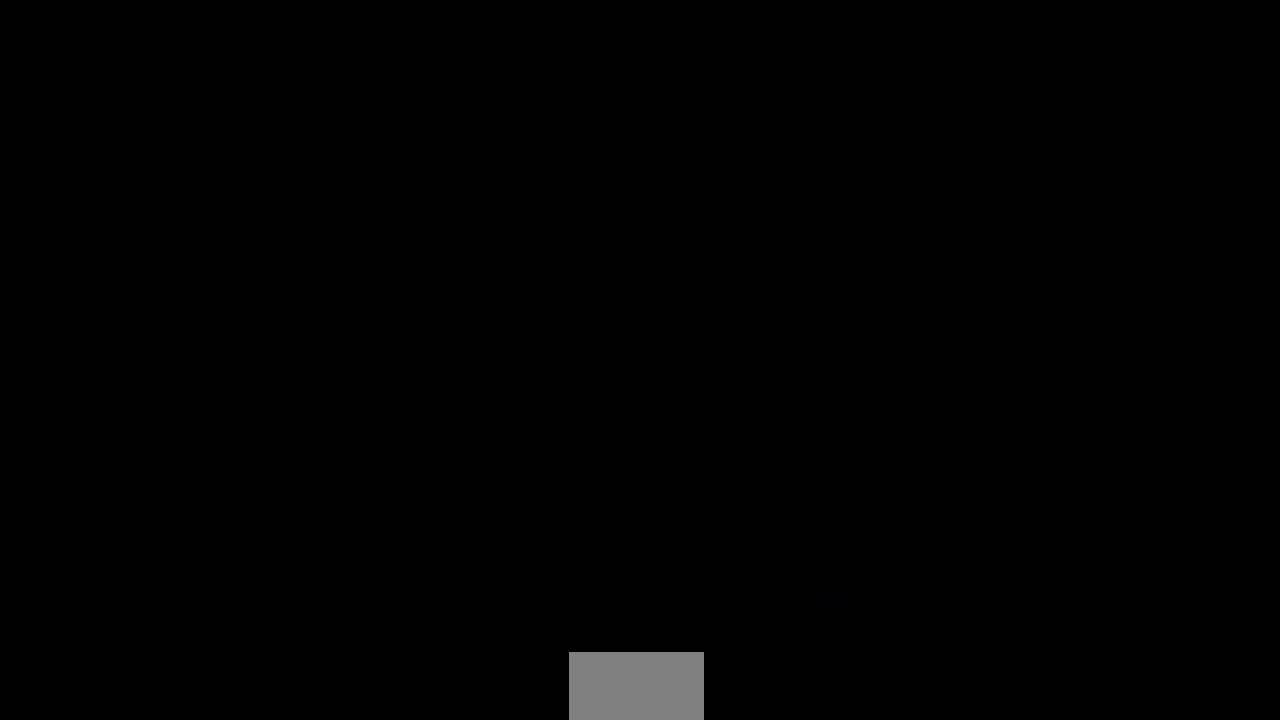
{"dt_ms": 520, "buttons": [], "events": [[240, "DPAD_LEFT", "down"], [280, "DPAD_UP", "down"], [400, "CROSS", "down"], [440, "DPAD_UP", "up"], [520, "CROSS", "up"], [520, "DPAD_LEFT", "up"]]}
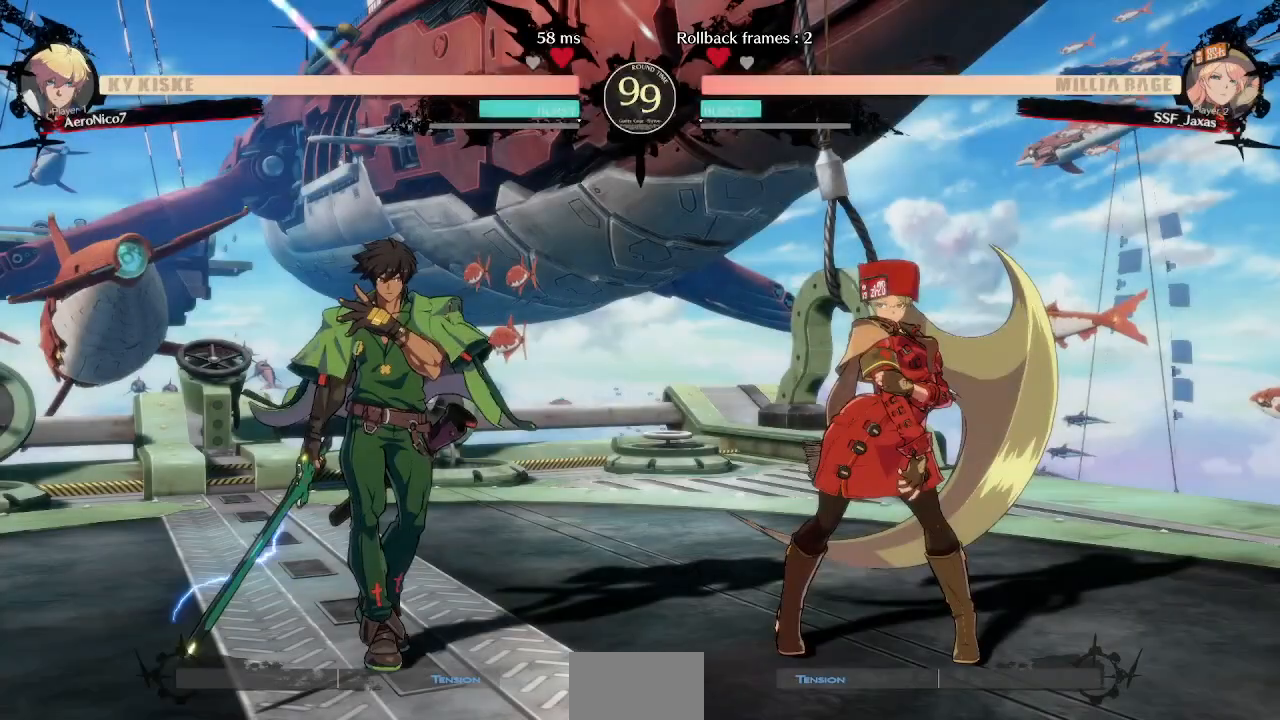
{"dt_ms": 480, "buttons": ["CROSS", "L1", "R1", "DPAD_DOWN"]}
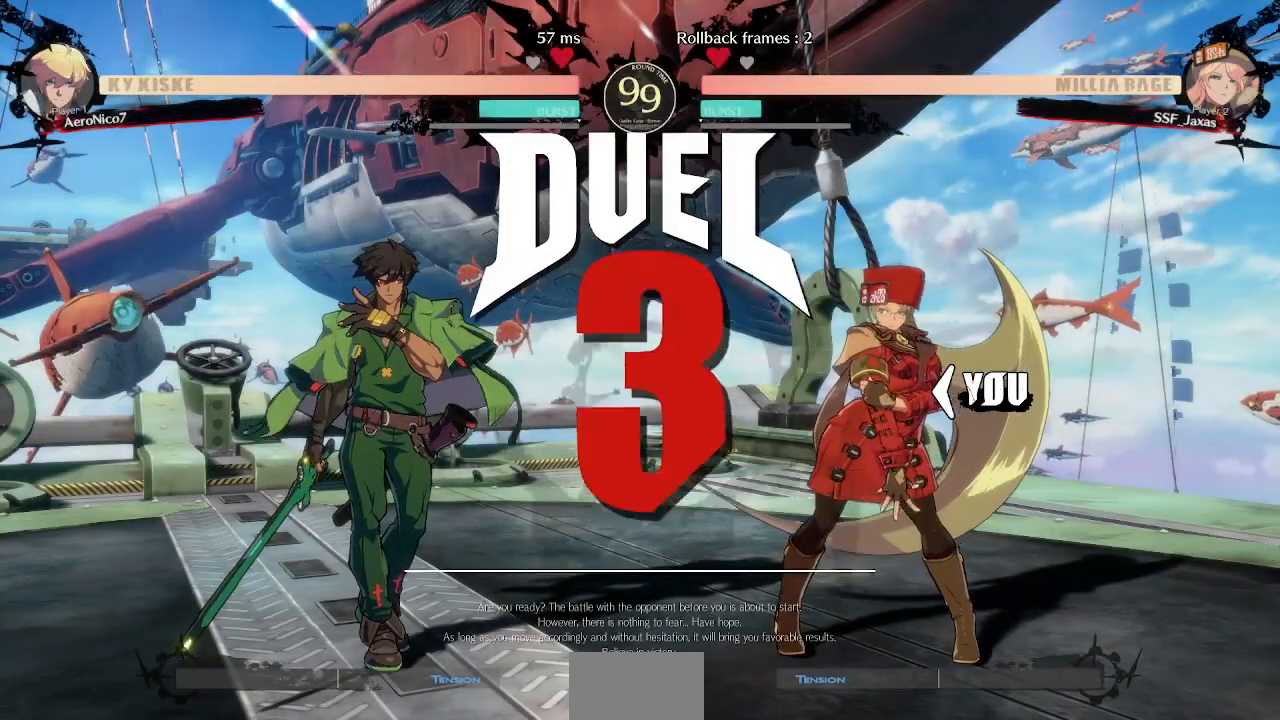
{"dt_ms": 520, "buttons": ["CROSS", "DPAD_DOWN"]}
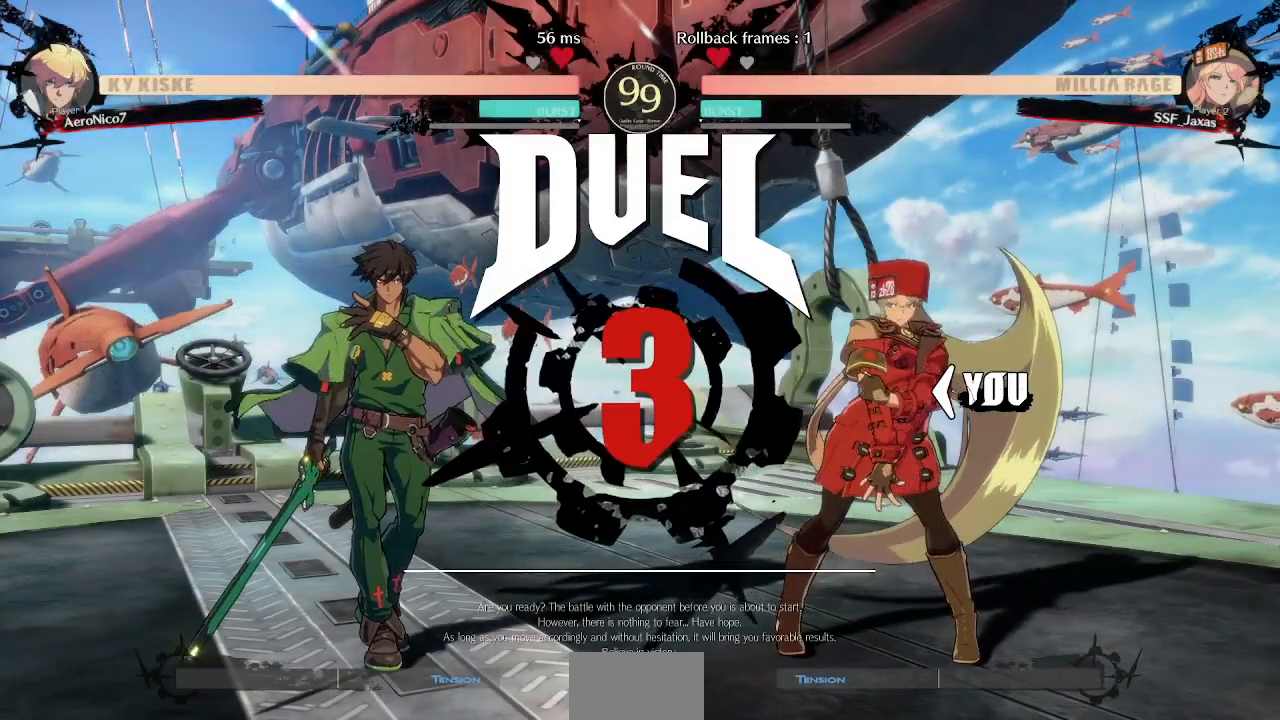
{"dt_ms": 480, "buttons": ["DPAD_RIGHT"], "events": [[40, "CROSS", "up"], [80, "DPAD_DOWN", "up"], [80, "DPAD_RIGHT", "down"], [240, "DPAD_DOWN", "down"], [240, "DPAD_RIGHT", "up"], [280, "DPAD_LEFT", "down"], [400, "DPAD_LEFT", "up"], [440, "DPAD_DOWN", "up"], [440, "DPAD_RIGHT", "down"]]}
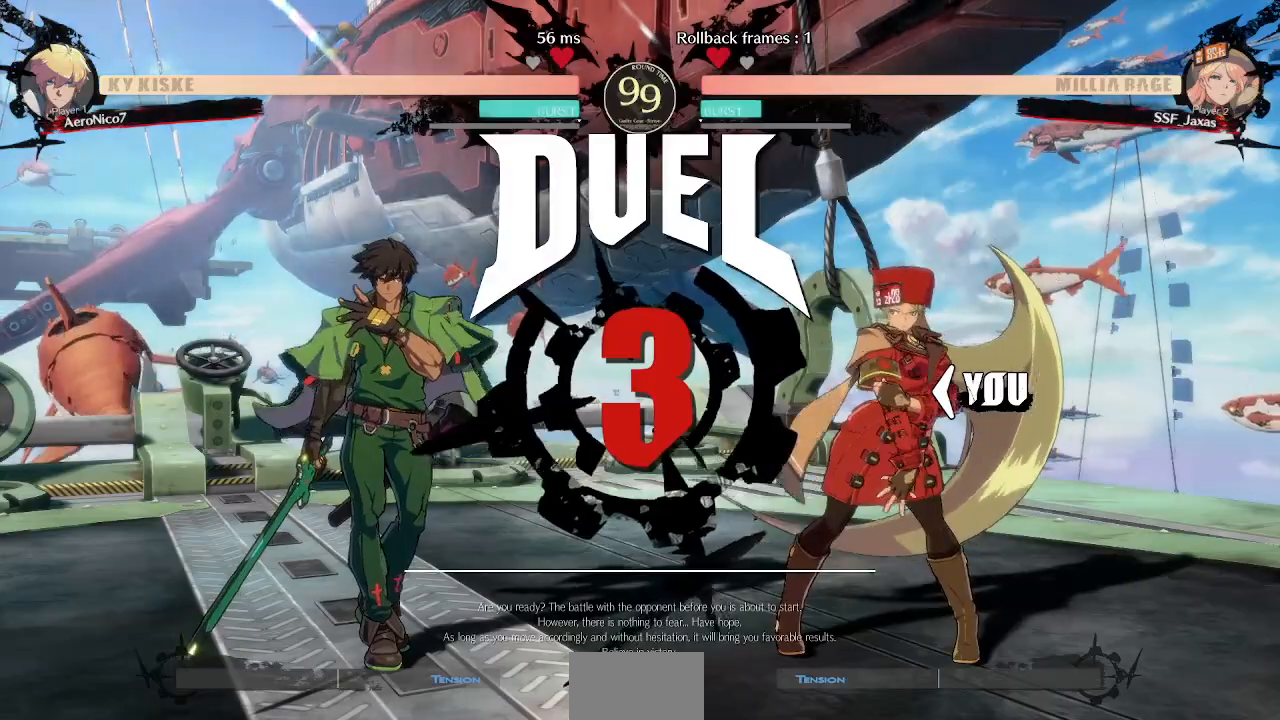
{"dt_ms": 520, "buttons": [], "events": [[160, "DPAD_RIGHT", "up"]]}
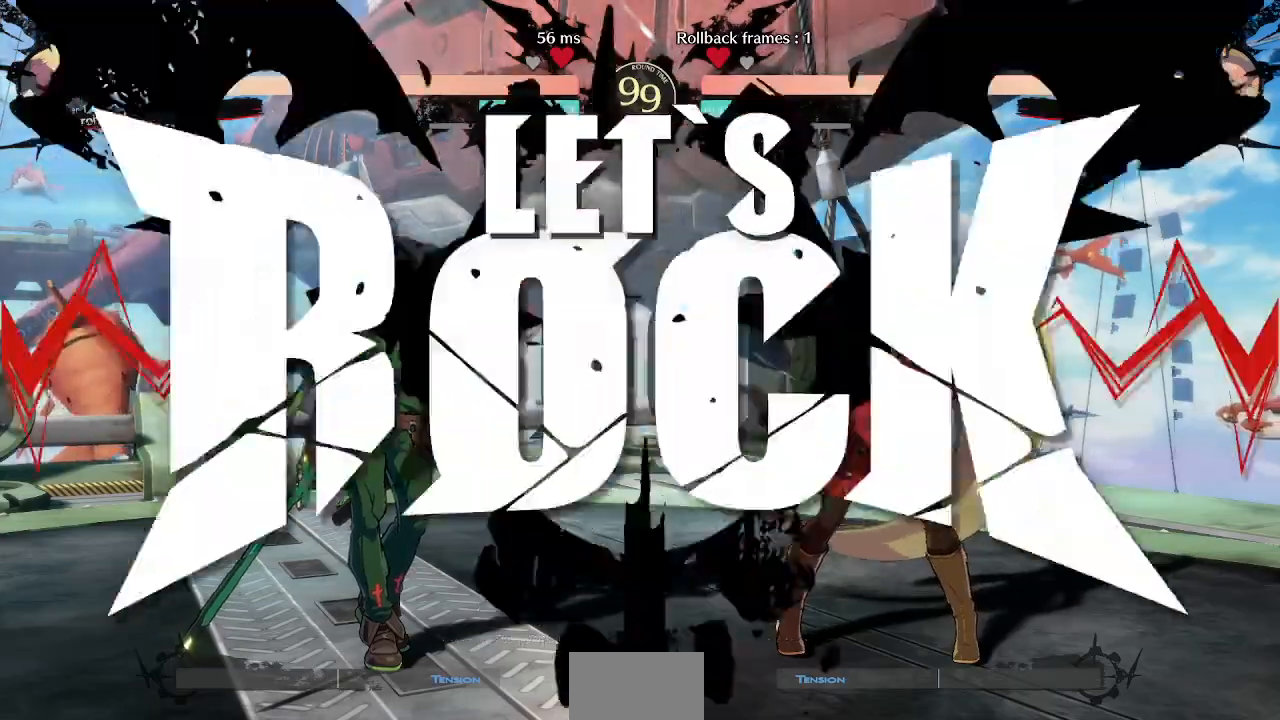
{"dt_ms": 480, "buttons": ["DPAD_LEFT"], "events": [[360, "DPAD_LEFT", "down"]]}
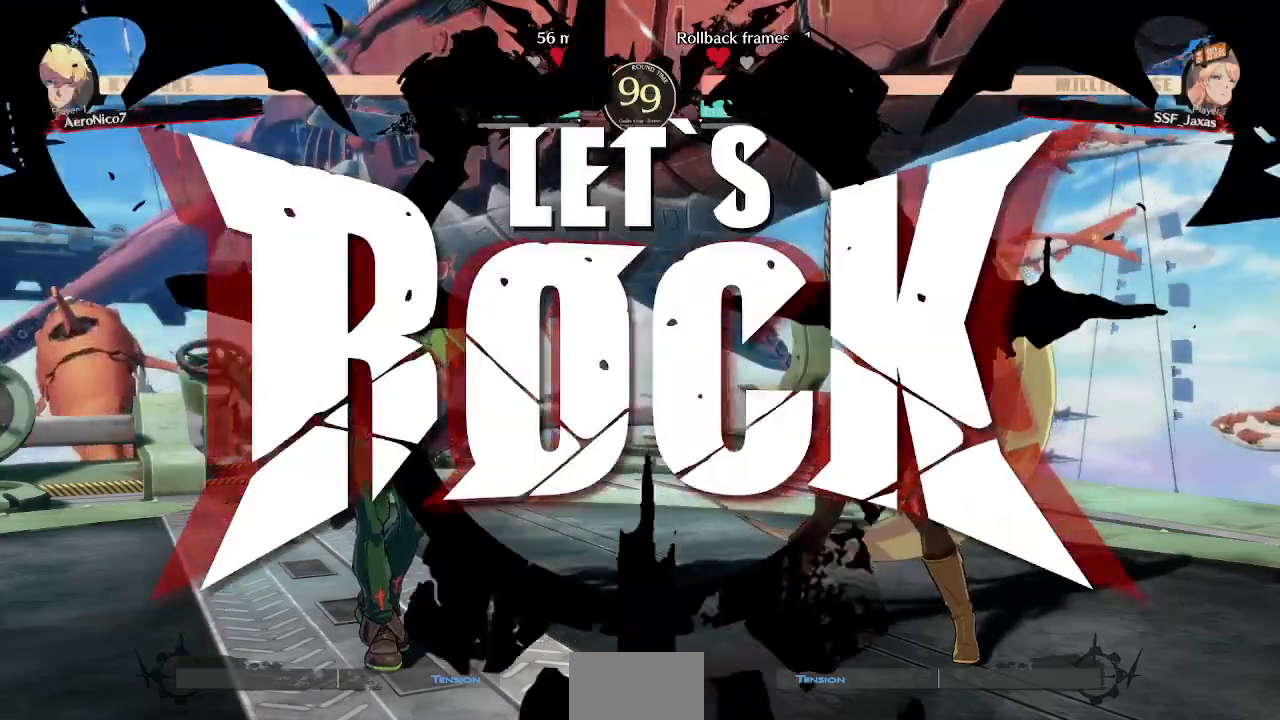
{"dt_ms": 520, "buttons": ["DPAD_RIGHT"], "events": [[160, "DPAD_UP", "down"], [200, "DPAD_LEFT", "up"], [200, "DPAD_RIGHT", "down"], [280, "DPAD_UP", "up"], [320, "L1", "down"], [400, "L1", "up"]]}
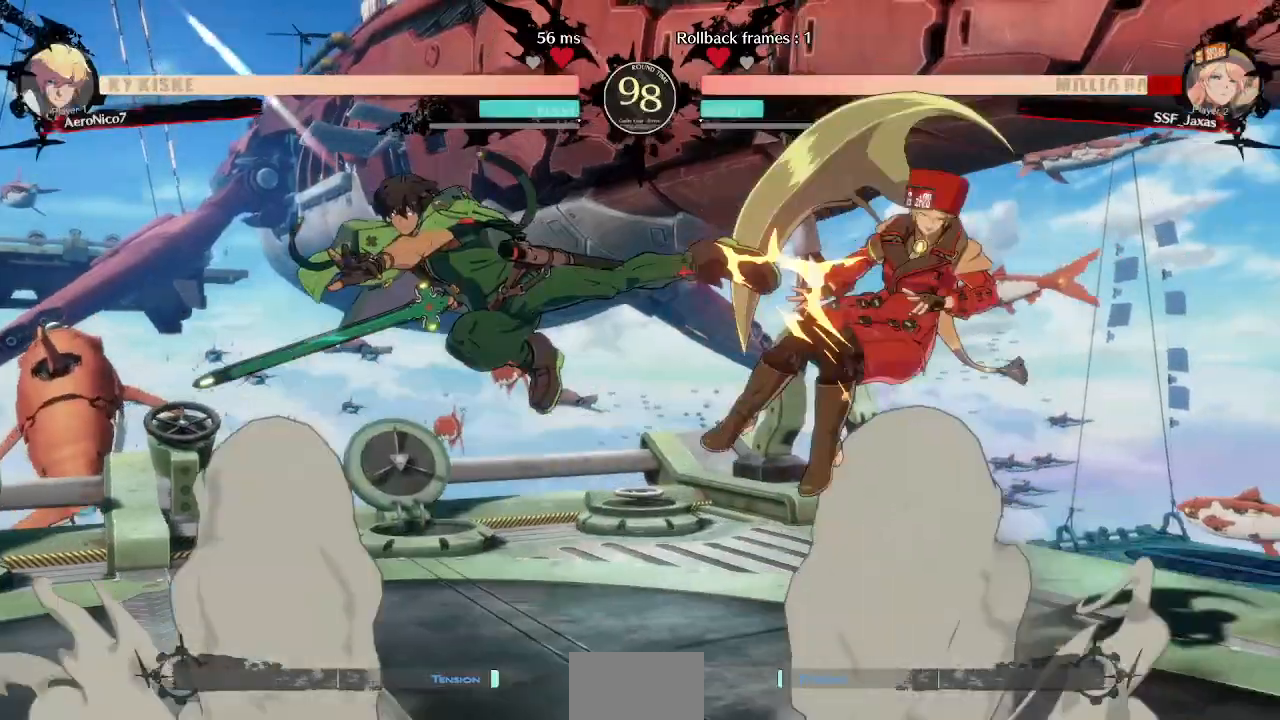
{"dt_ms": 480, "buttons": ["DPAD_RIGHT"], "events": [[80, "TRIANGLE", "down"], [240, "TRIANGLE", "up"]]}
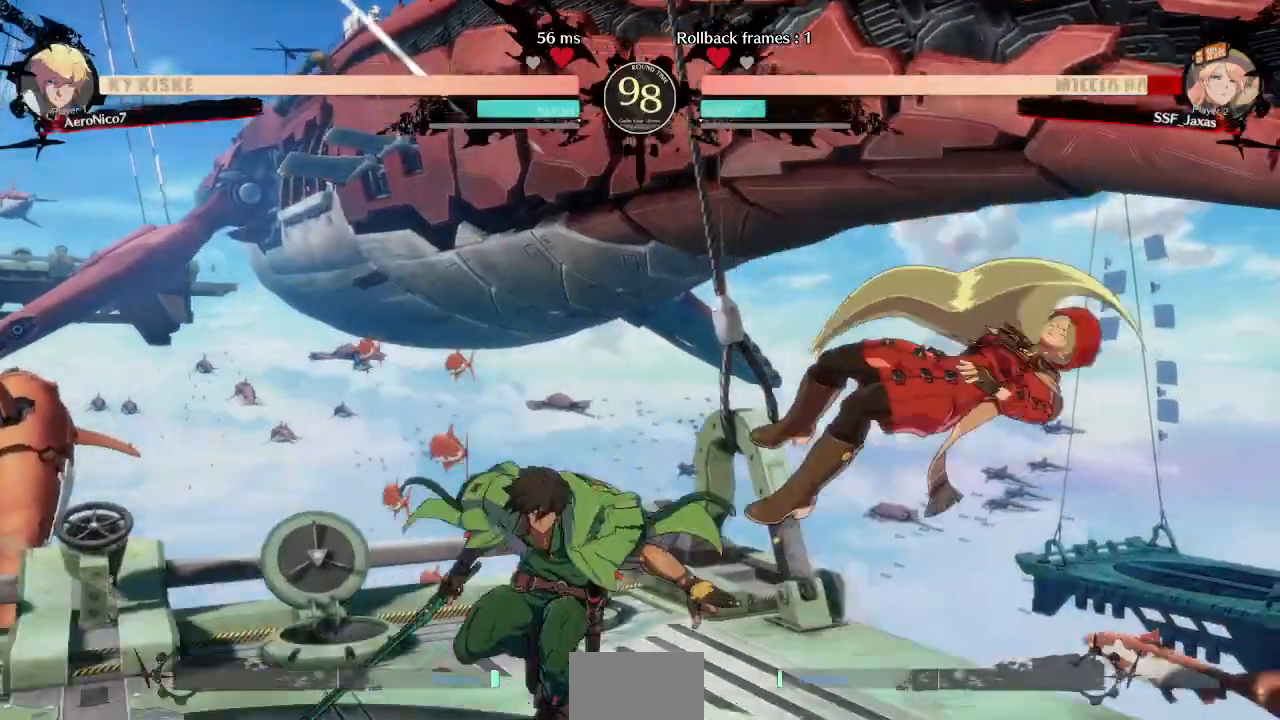
{"dt_ms": 520, "buttons": ["DPAD_RIGHT"], "events": []}
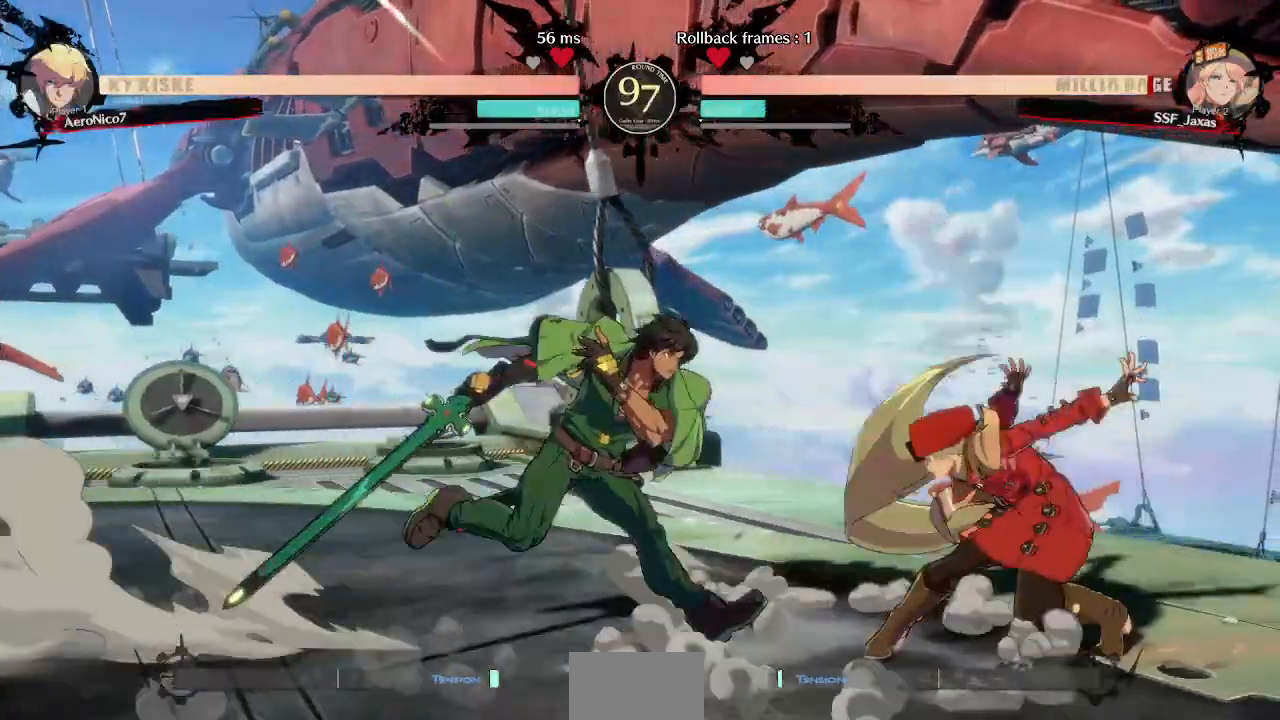
{"dt_ms": 1000, "buttons": ["DPAD_DOWN", "DPAD_RIGHT"]}
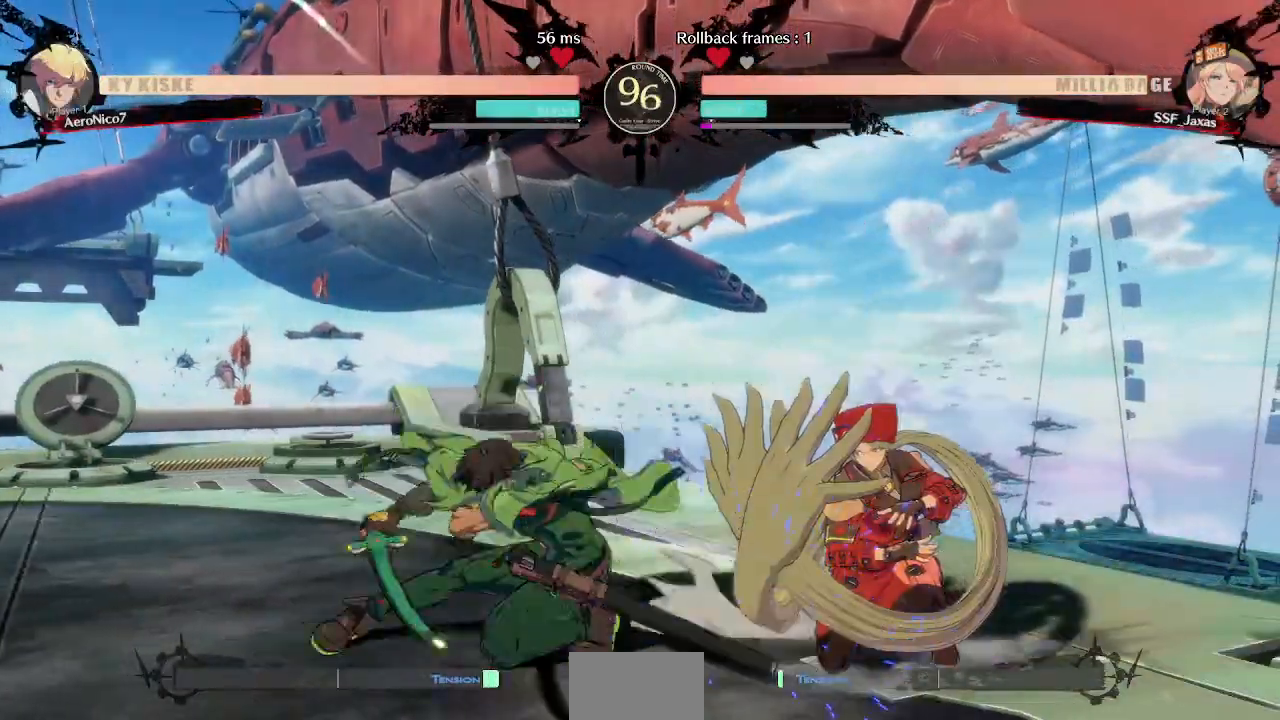
{"dt_ms": 480, "buttons": ["DPAD_DOWN", "DPAD_RIGHT"], "events": []}
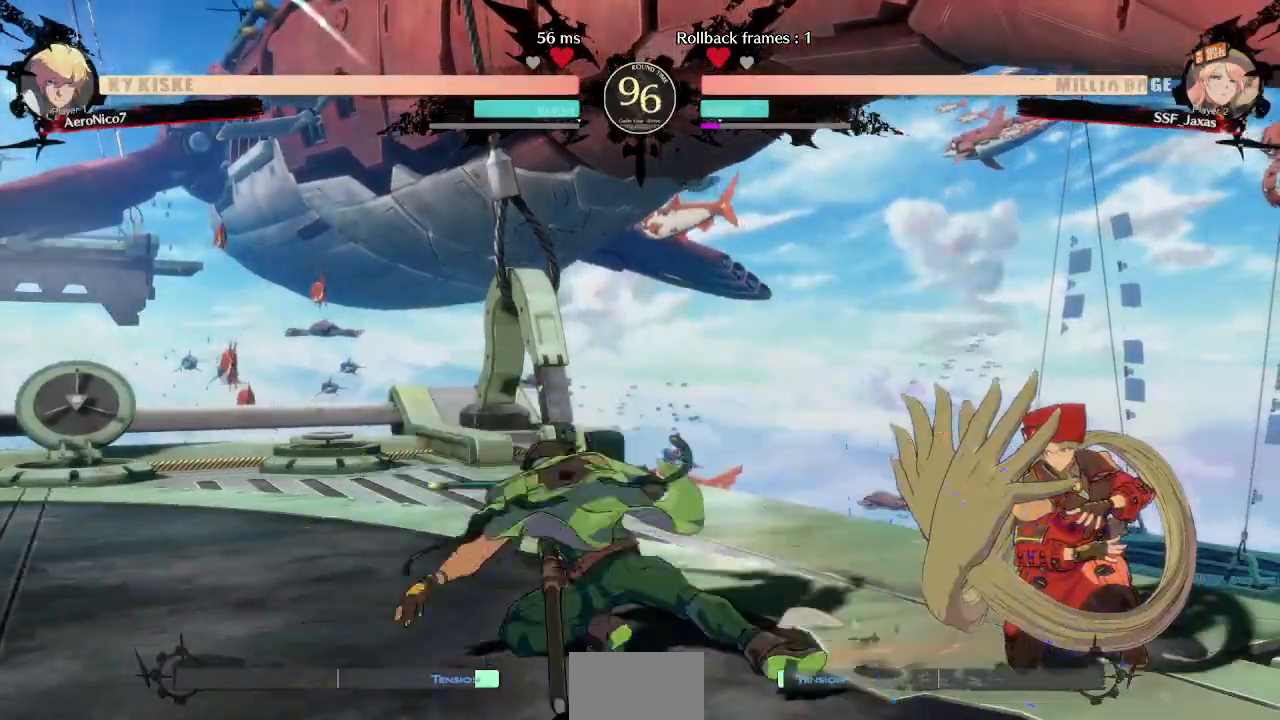
{"dt_ms": 1000, "buttons": ["CROSS"]}